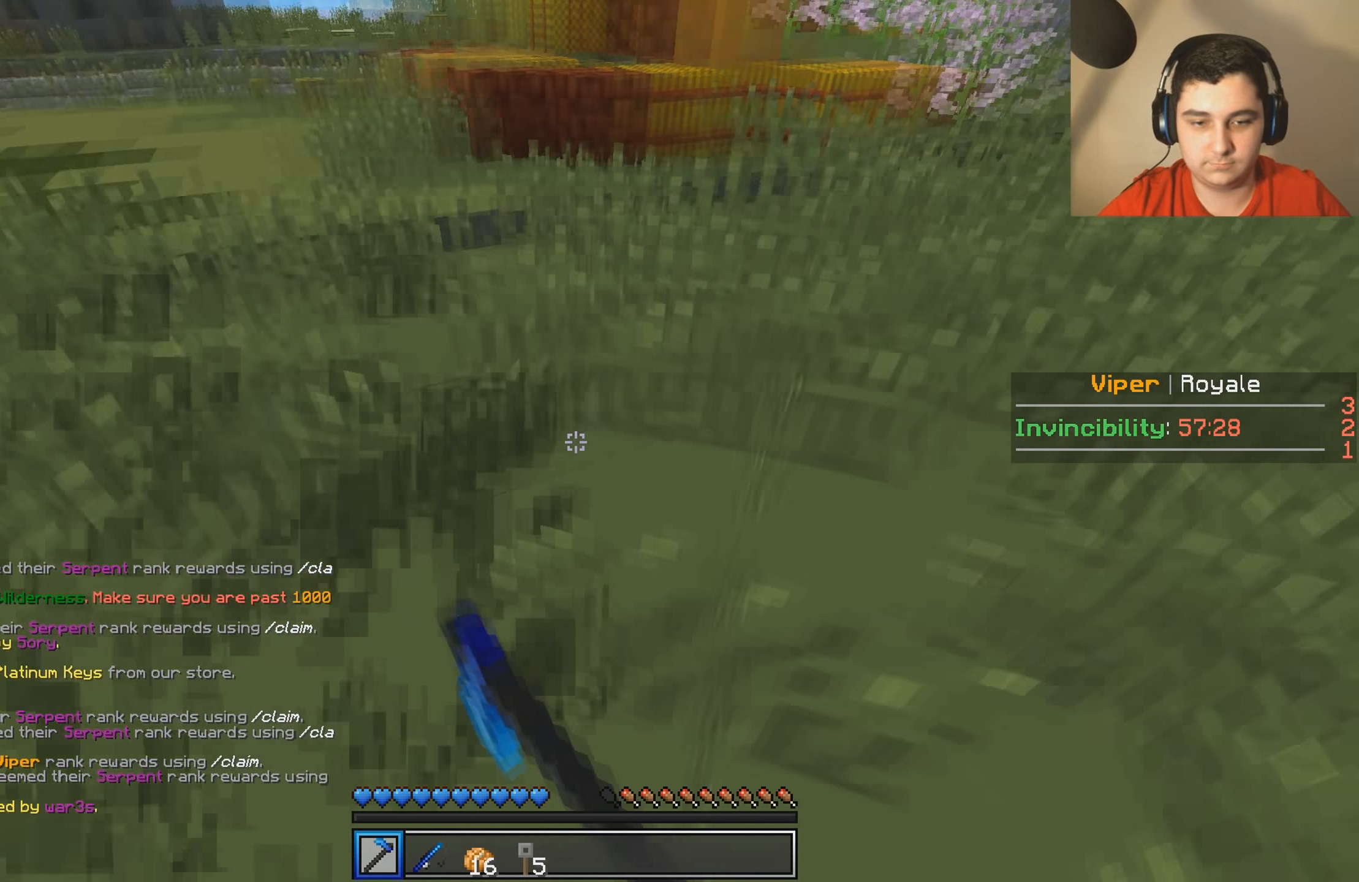
Gameplay with keyboard; each line is a JSON object with the keys held at the frame after it. "events" lists presses ("down") and releases ("up") of "a", "d", "s" and "w" between this image and that frame as [ms after this image, input, new state], when the widget could be followed in between. No other keys are recorded. Mouse input is not recorded.
{"keys": ["w"], "events": [[466, "d", "up"]]}
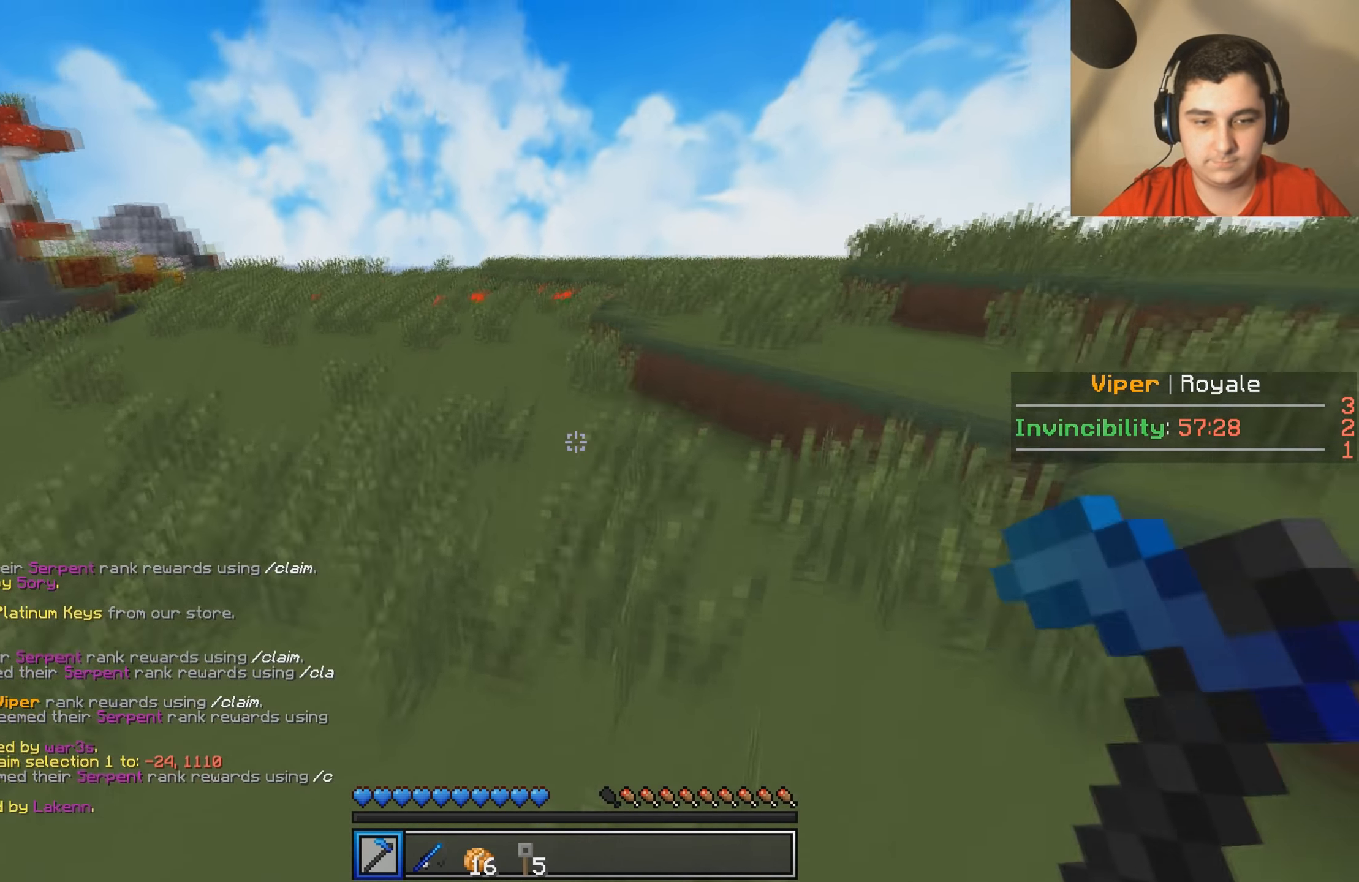
{"keys": ["w"], "events": []}
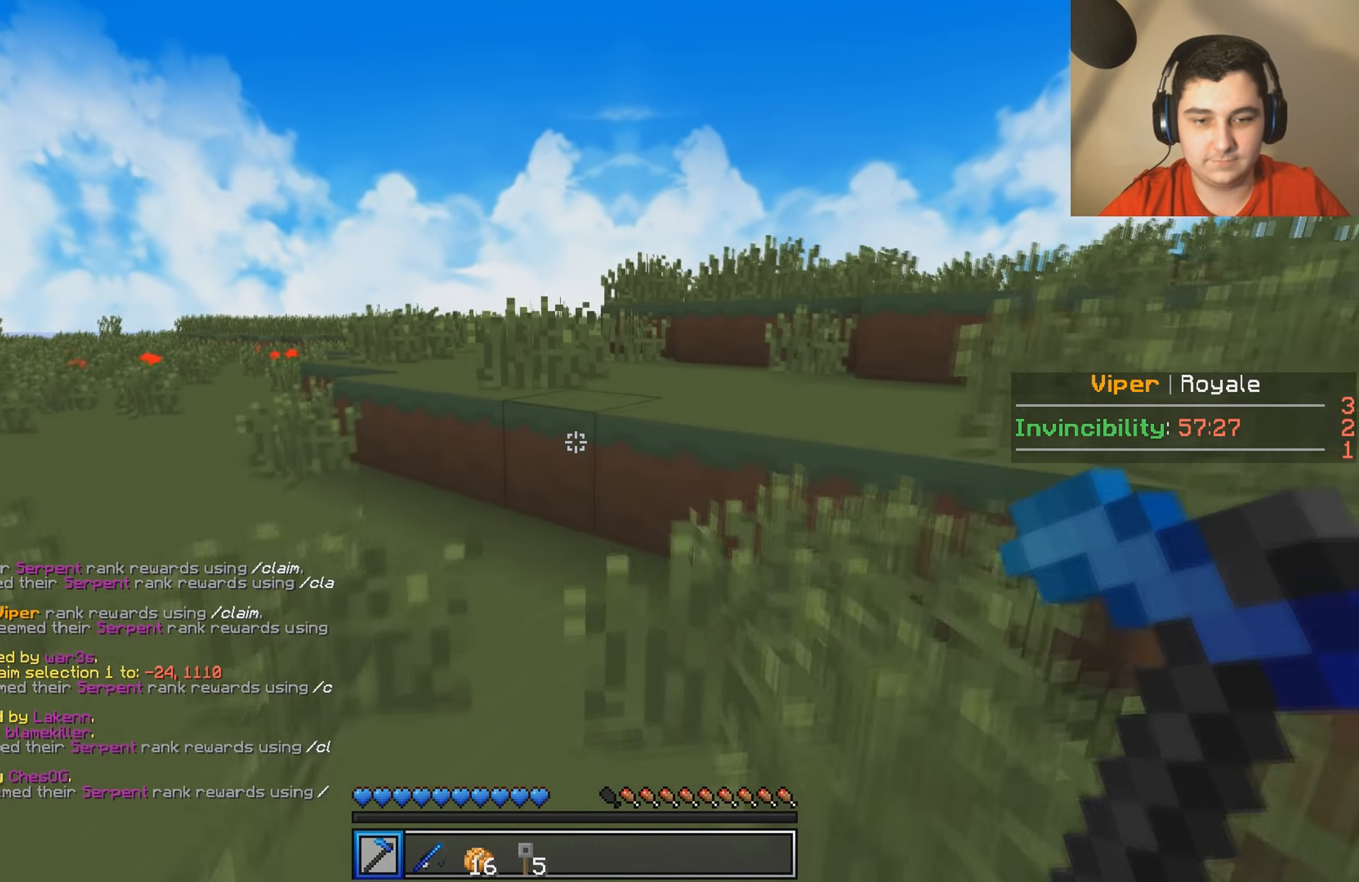
{"keys": ["w"], "events": []}
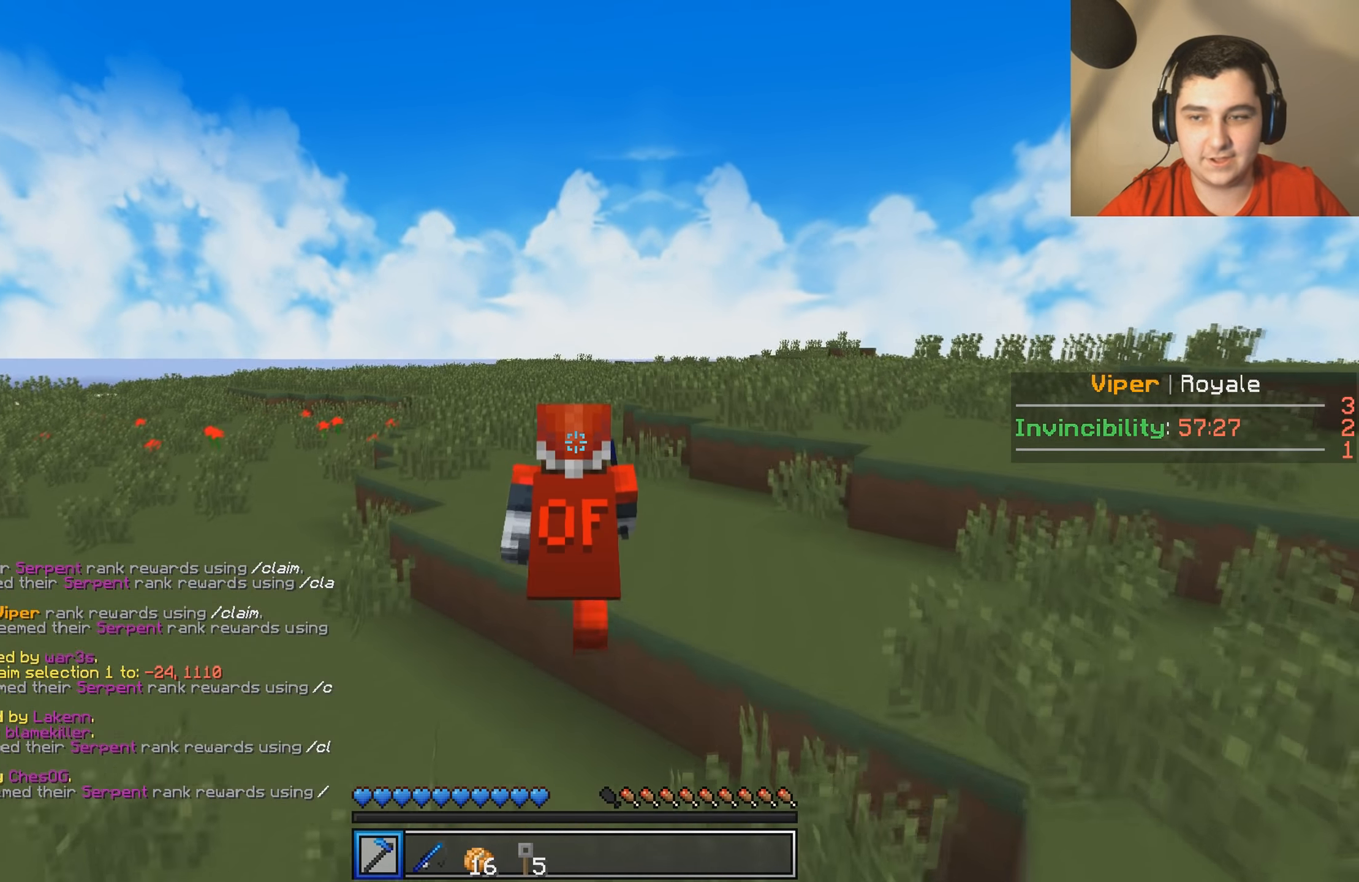
{"keys": ["w"], "events": []}
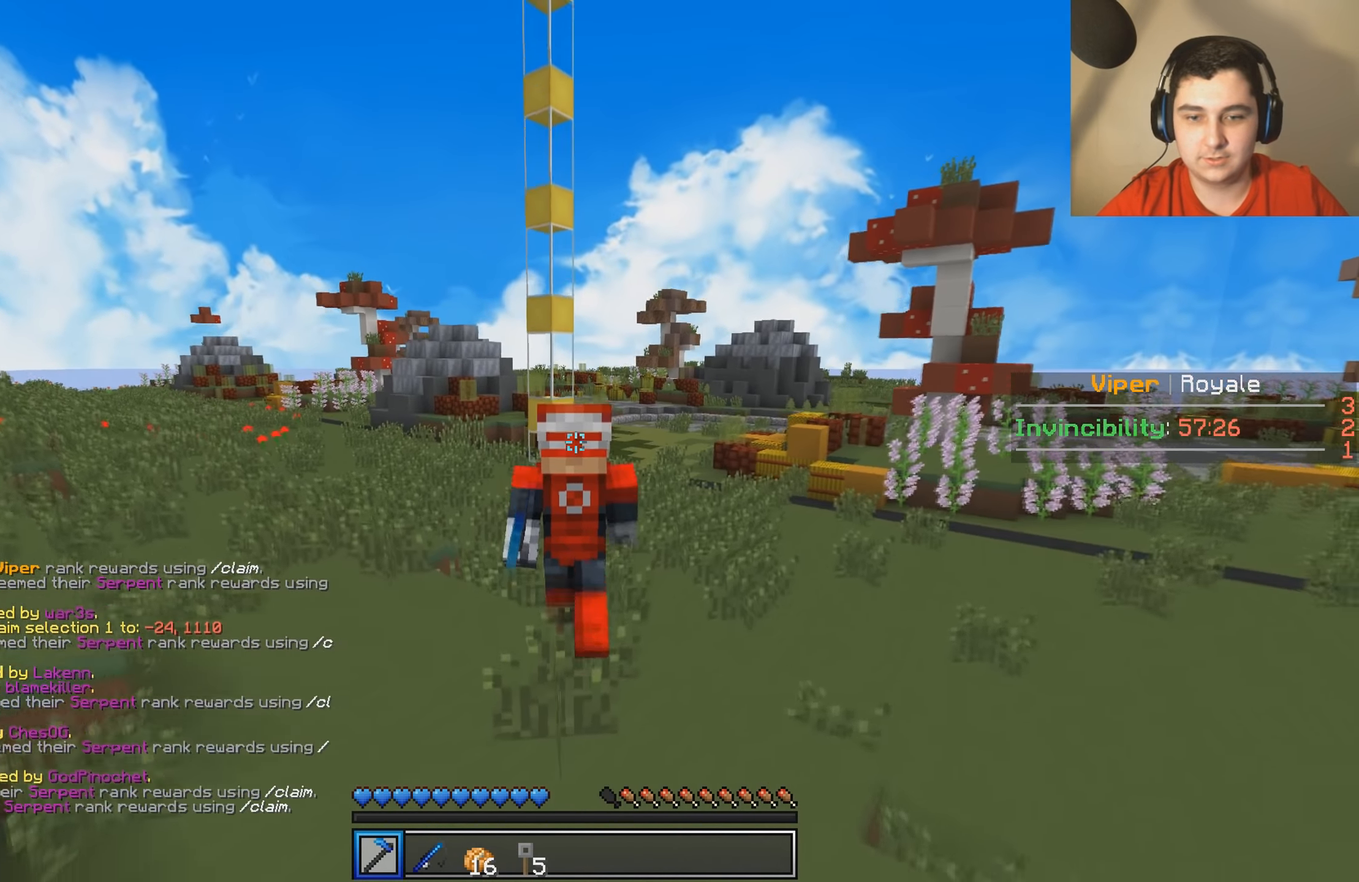
{"keys": ["w"], "events": []}
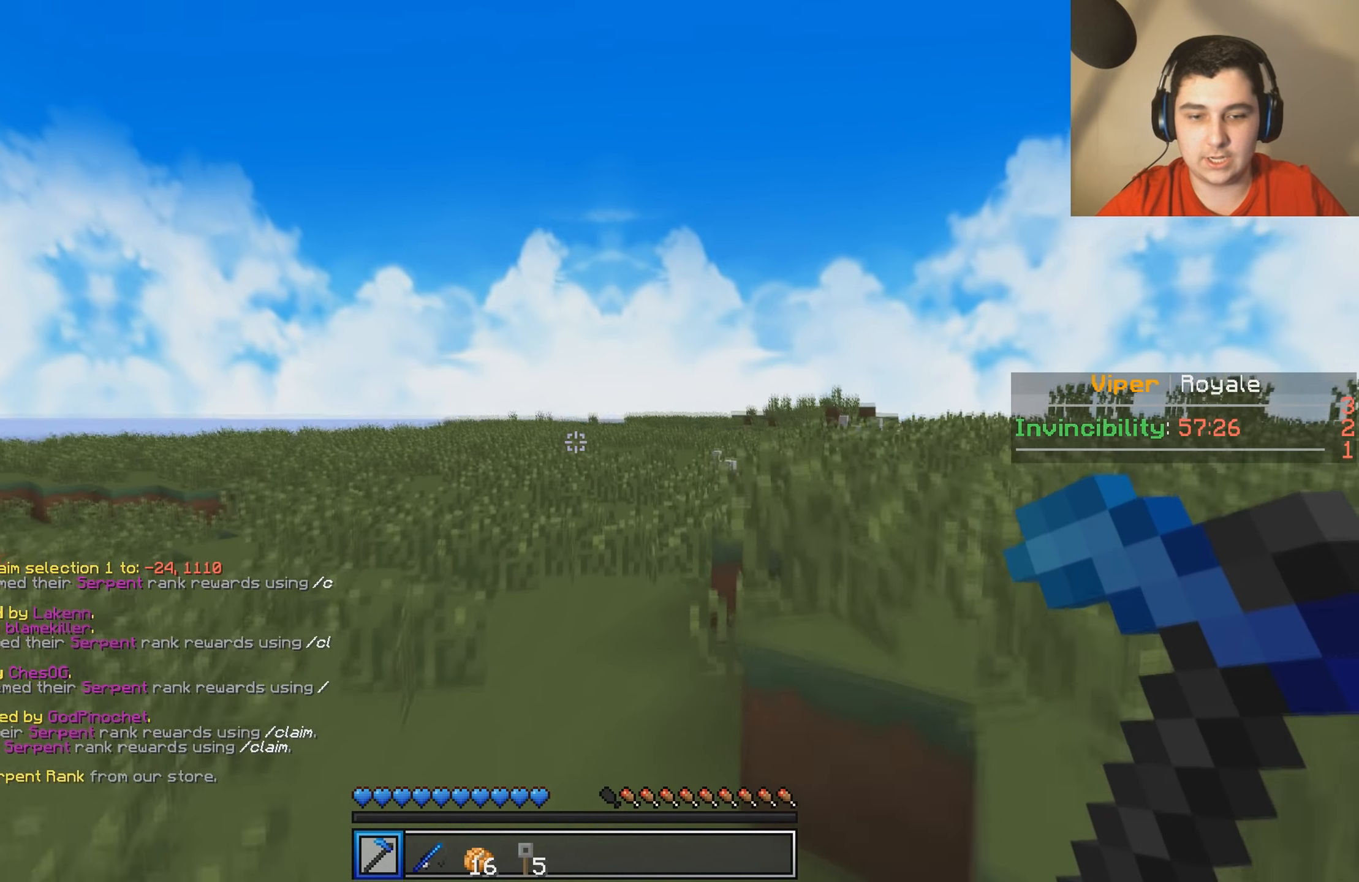
{"keys": ["w"], "events": []}
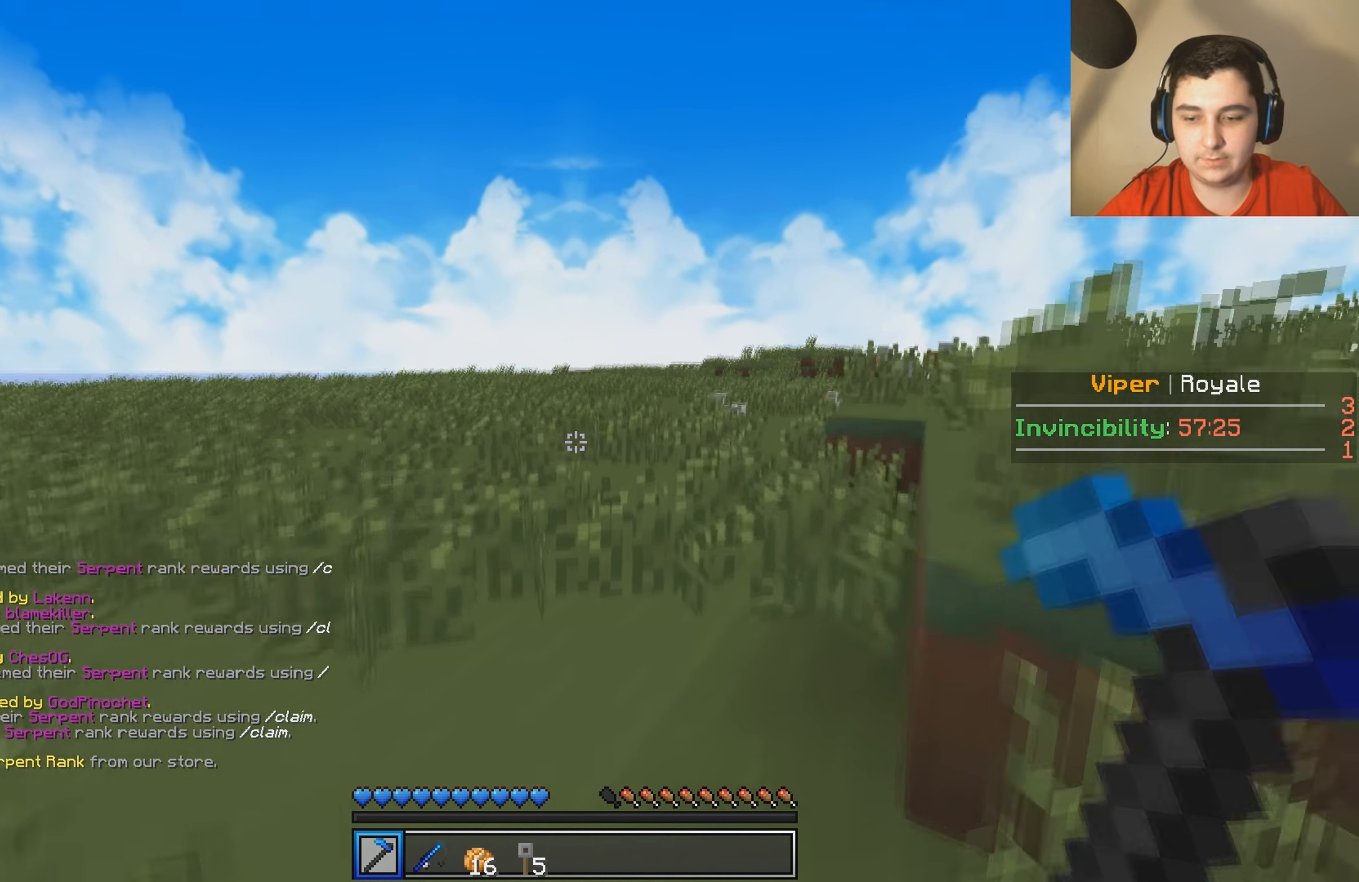
{"keys": ["w"], "events": []}
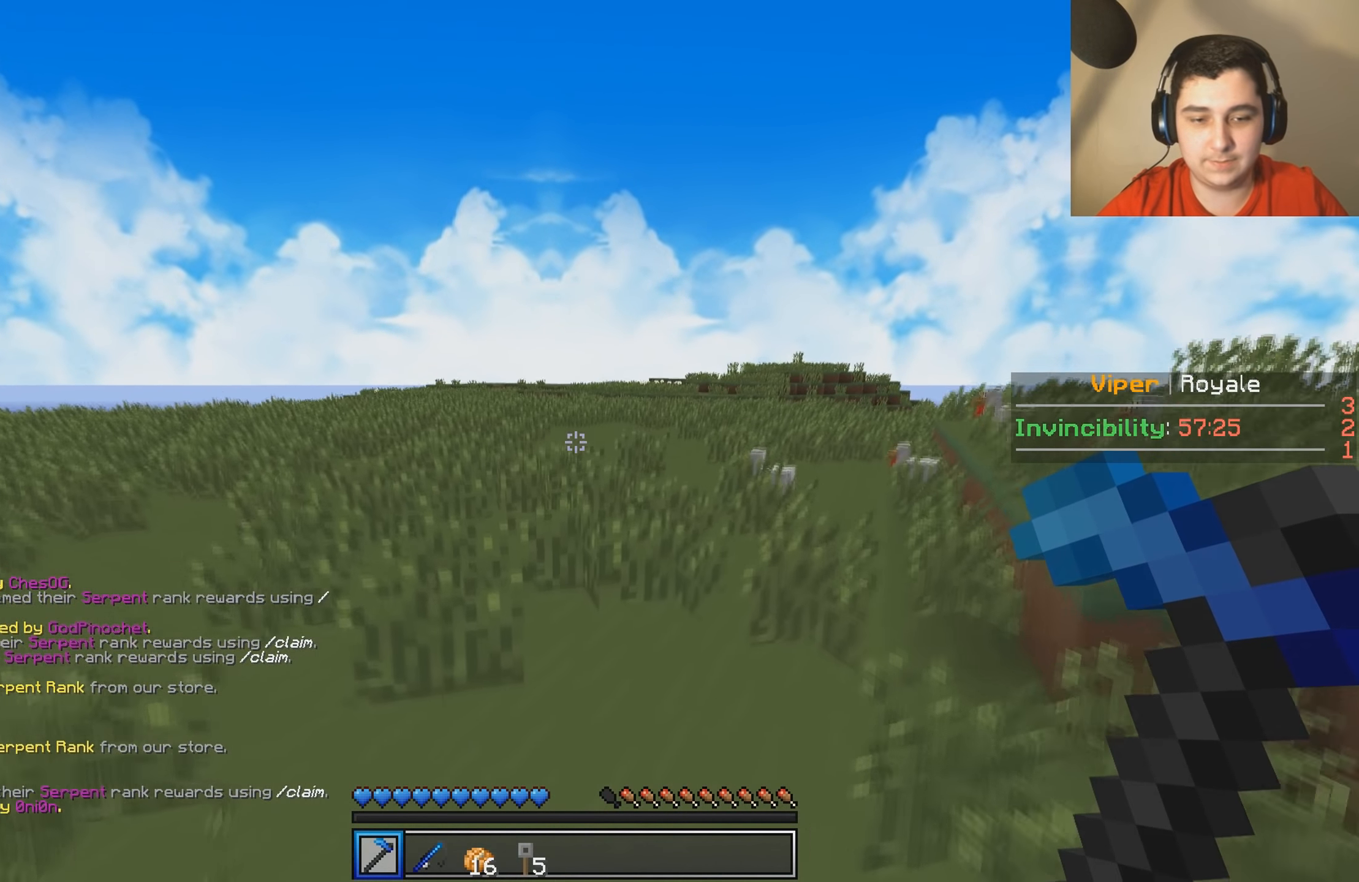
{"keys": ["w"], "events": []}
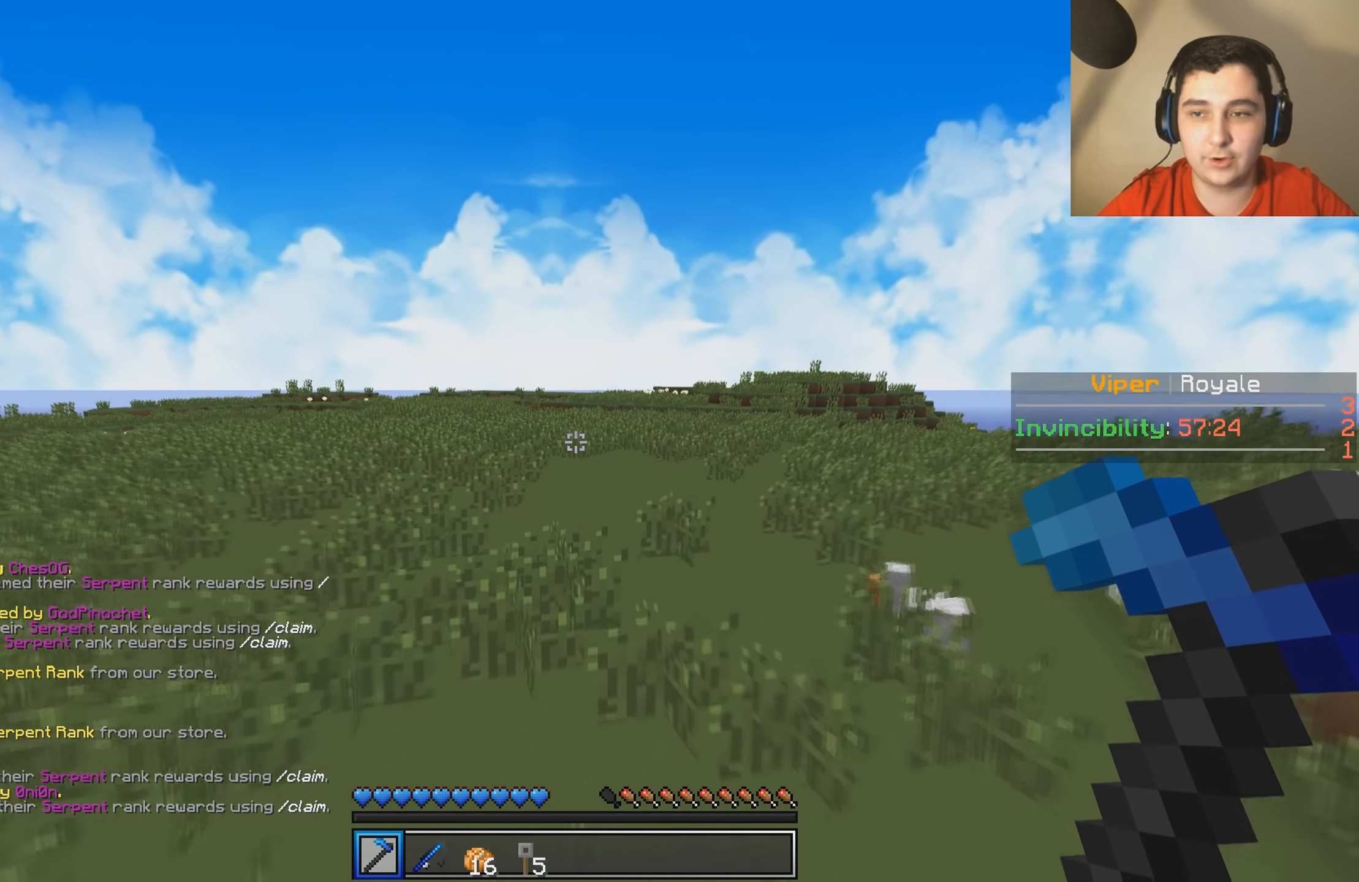
{"keys": ["w"], "events": []}
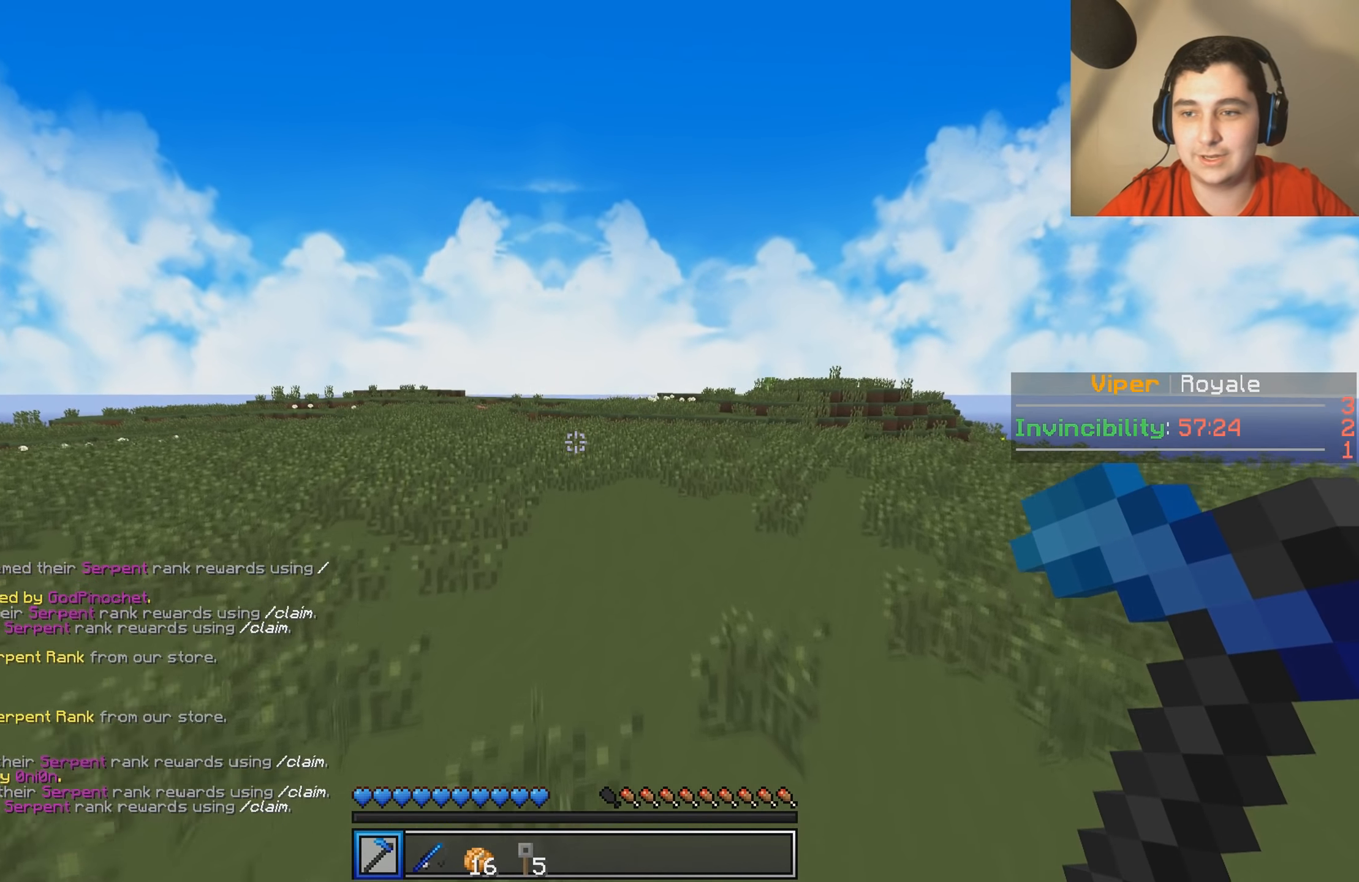
{"keys": ["w"], "events": []}
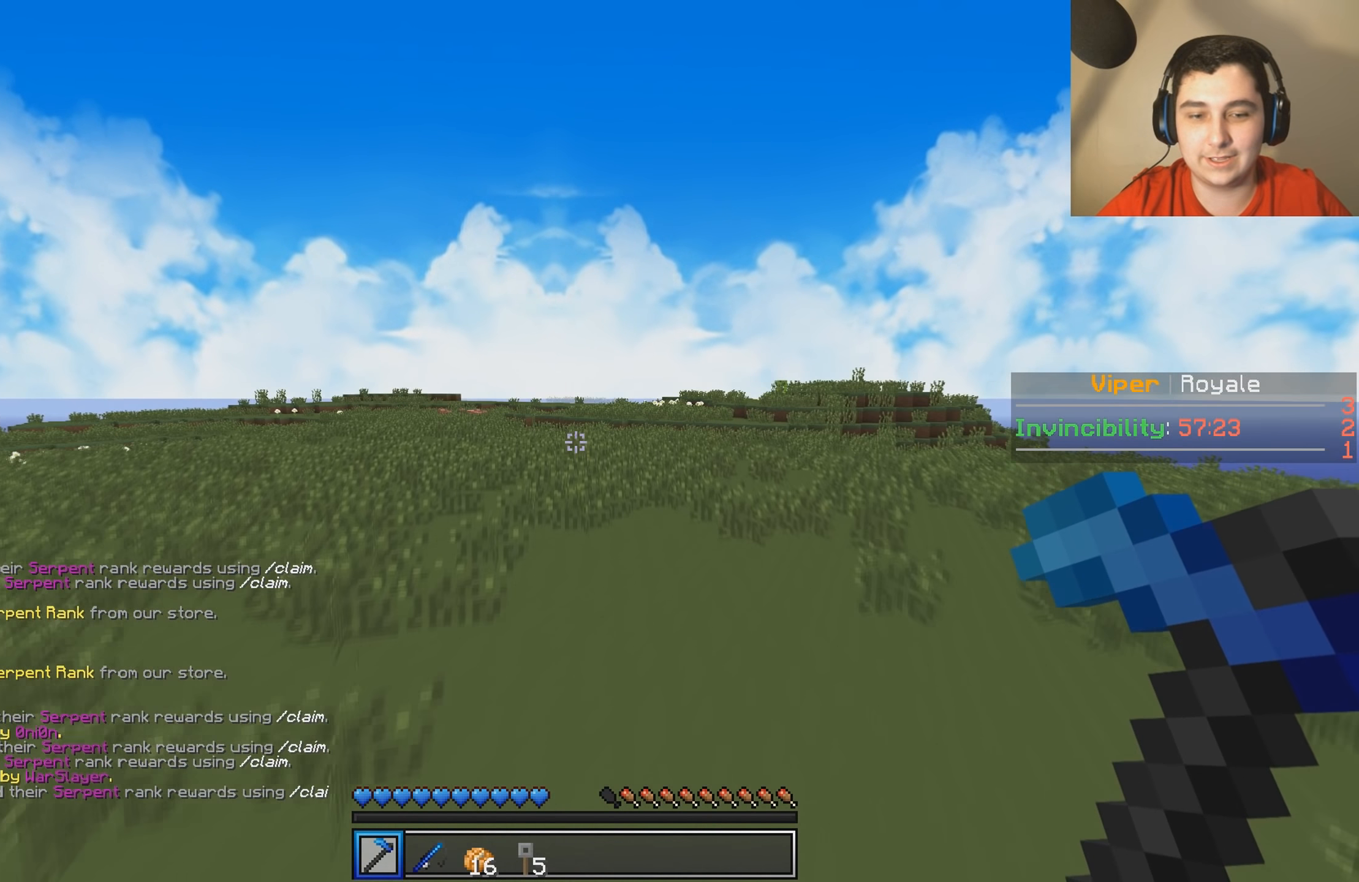
{"keys": ["w"], "events": []}
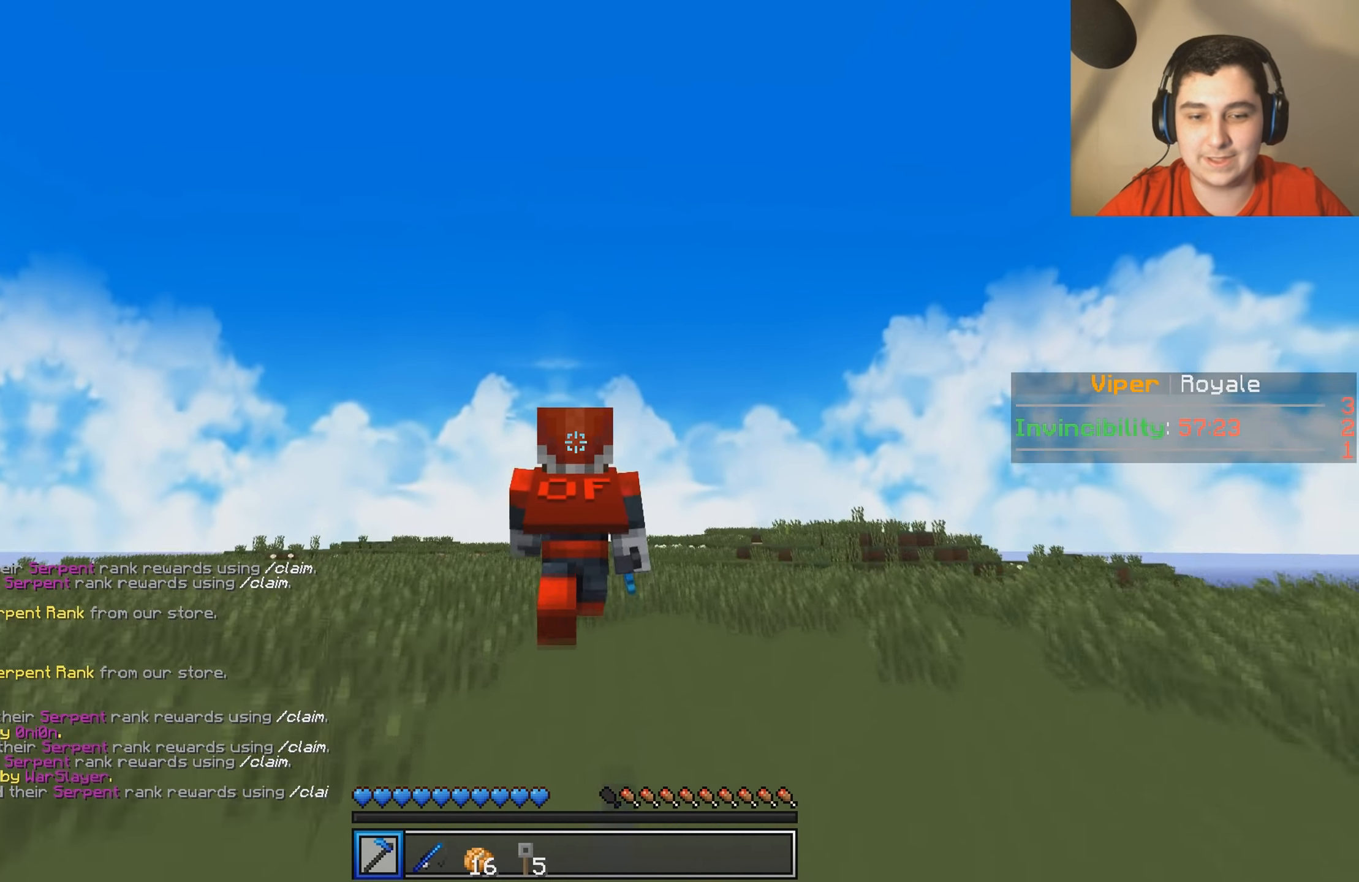
{"keys": ["w"], "events": []}
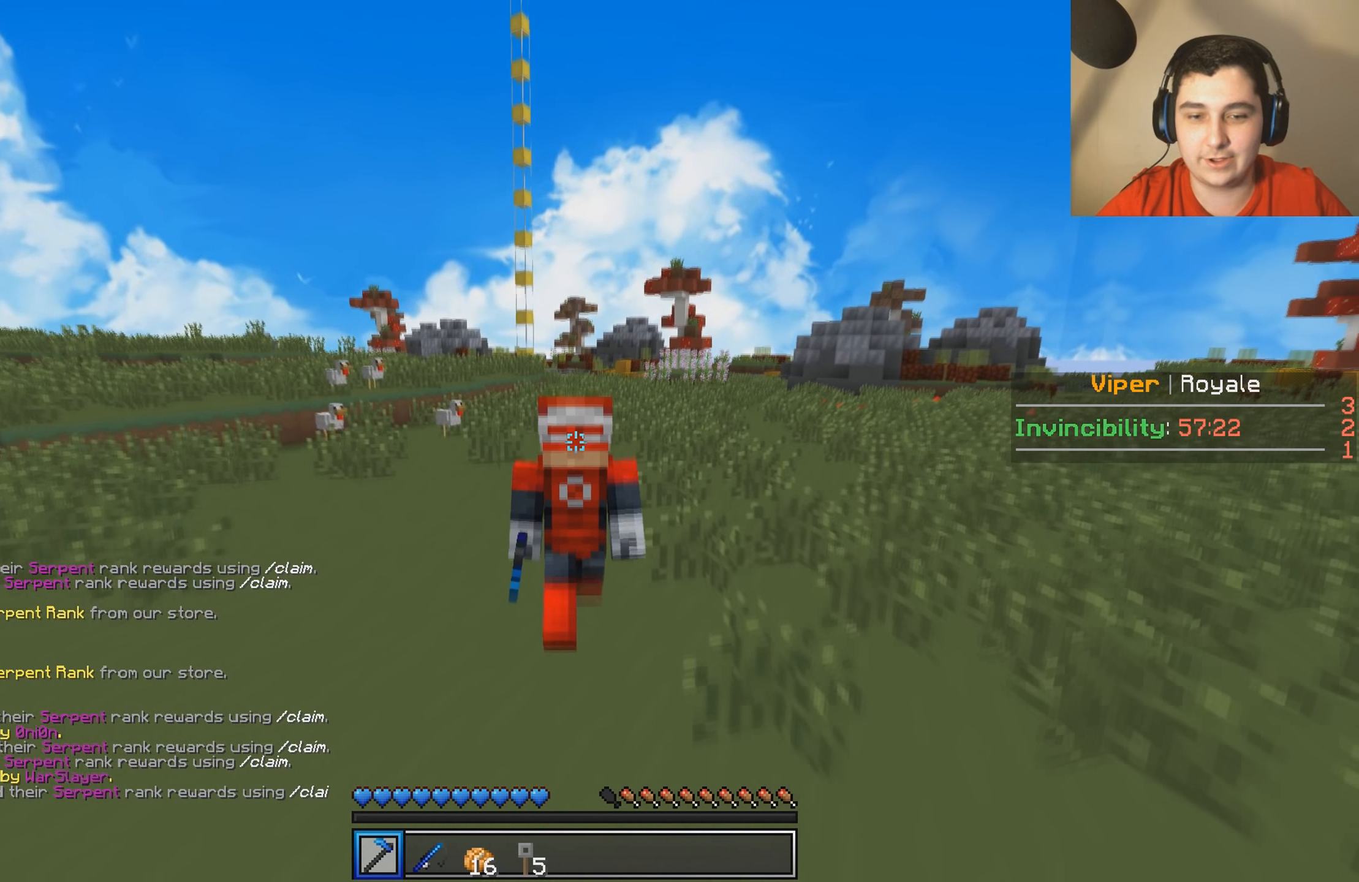
{"keys": ["w"], "events": []}
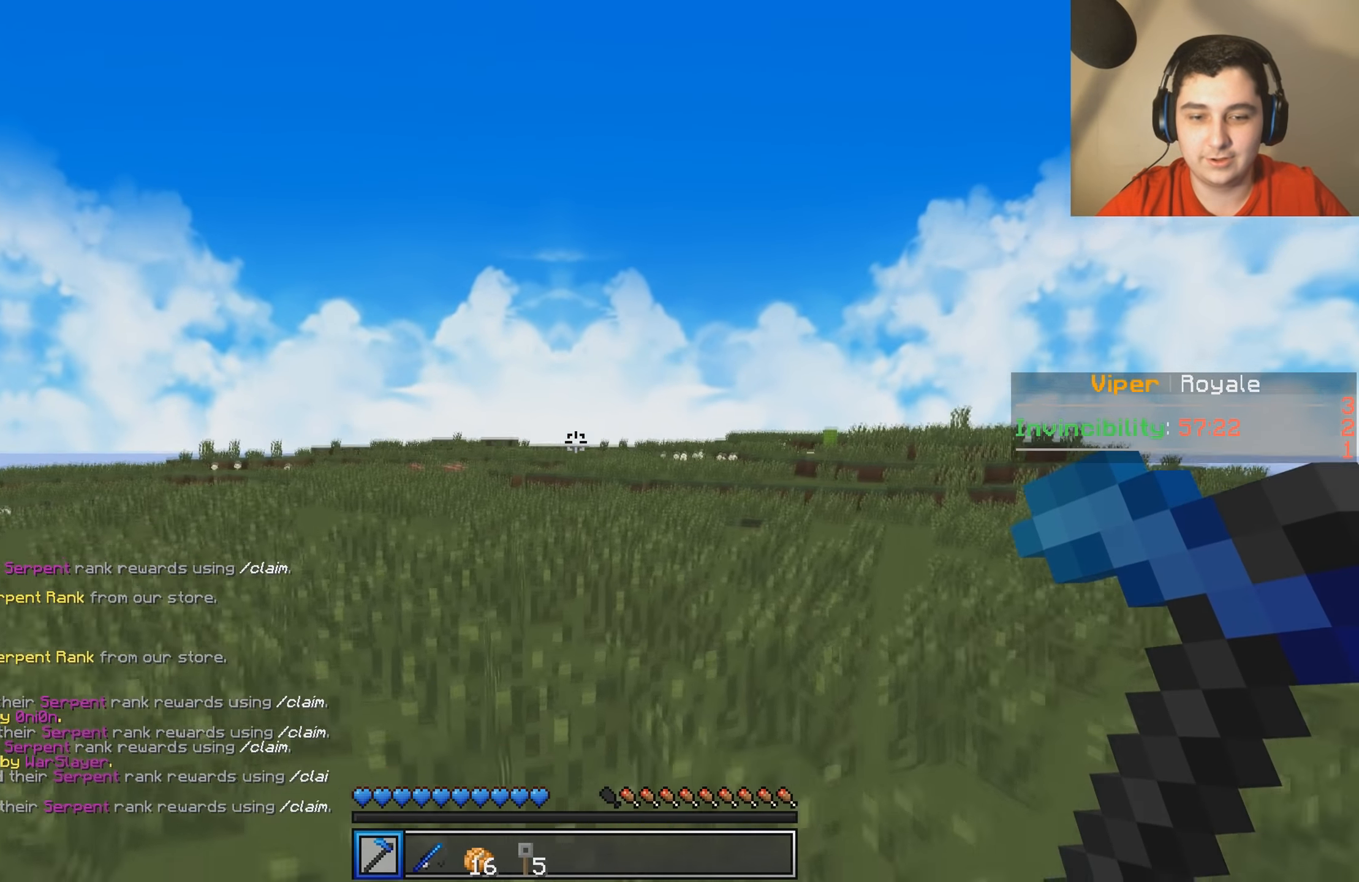
{"keys": ["w"], "events": []}
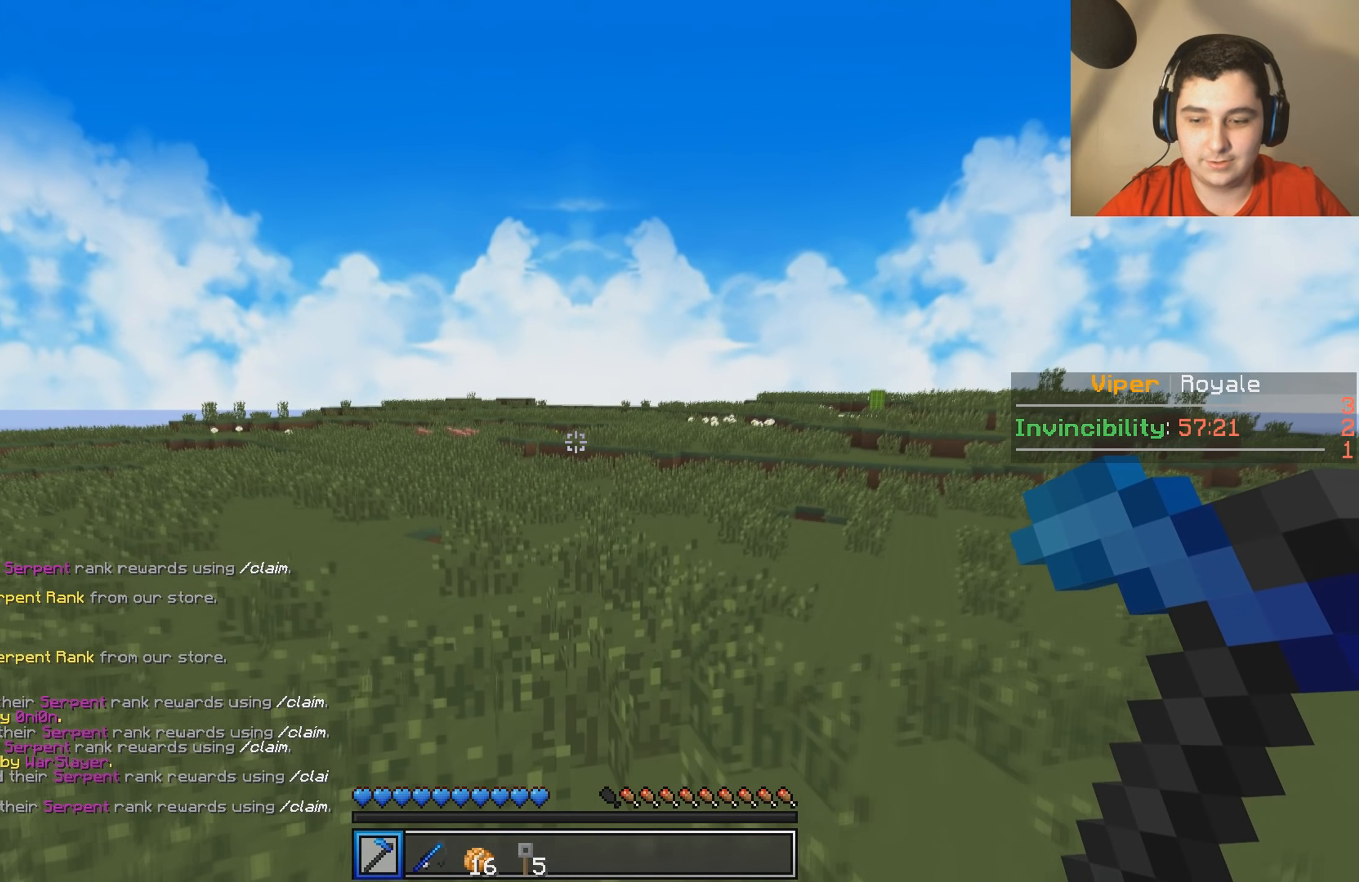
{"keys": ["w"], "events": []}
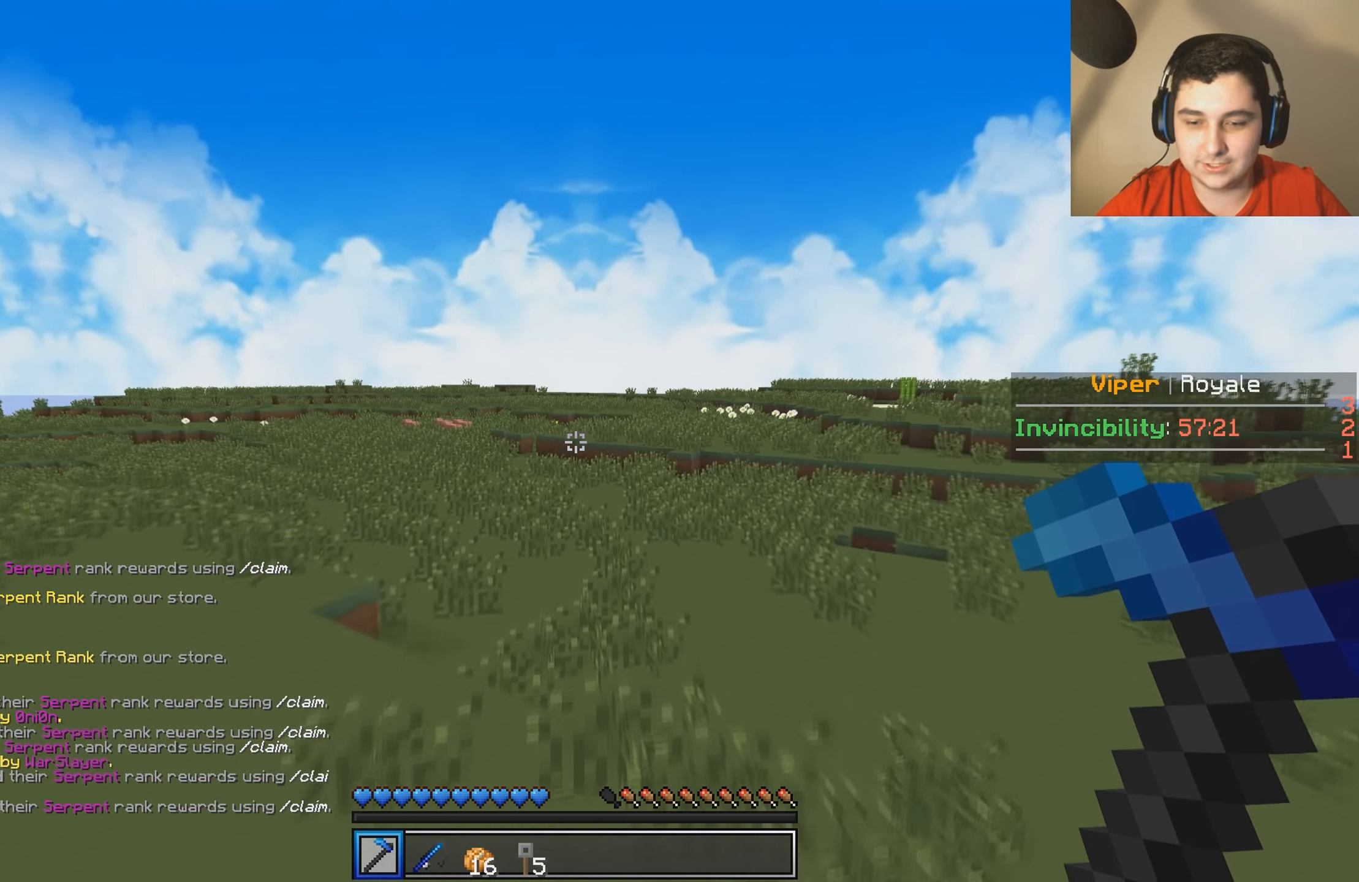
{"keys": ["w"], "events": []}
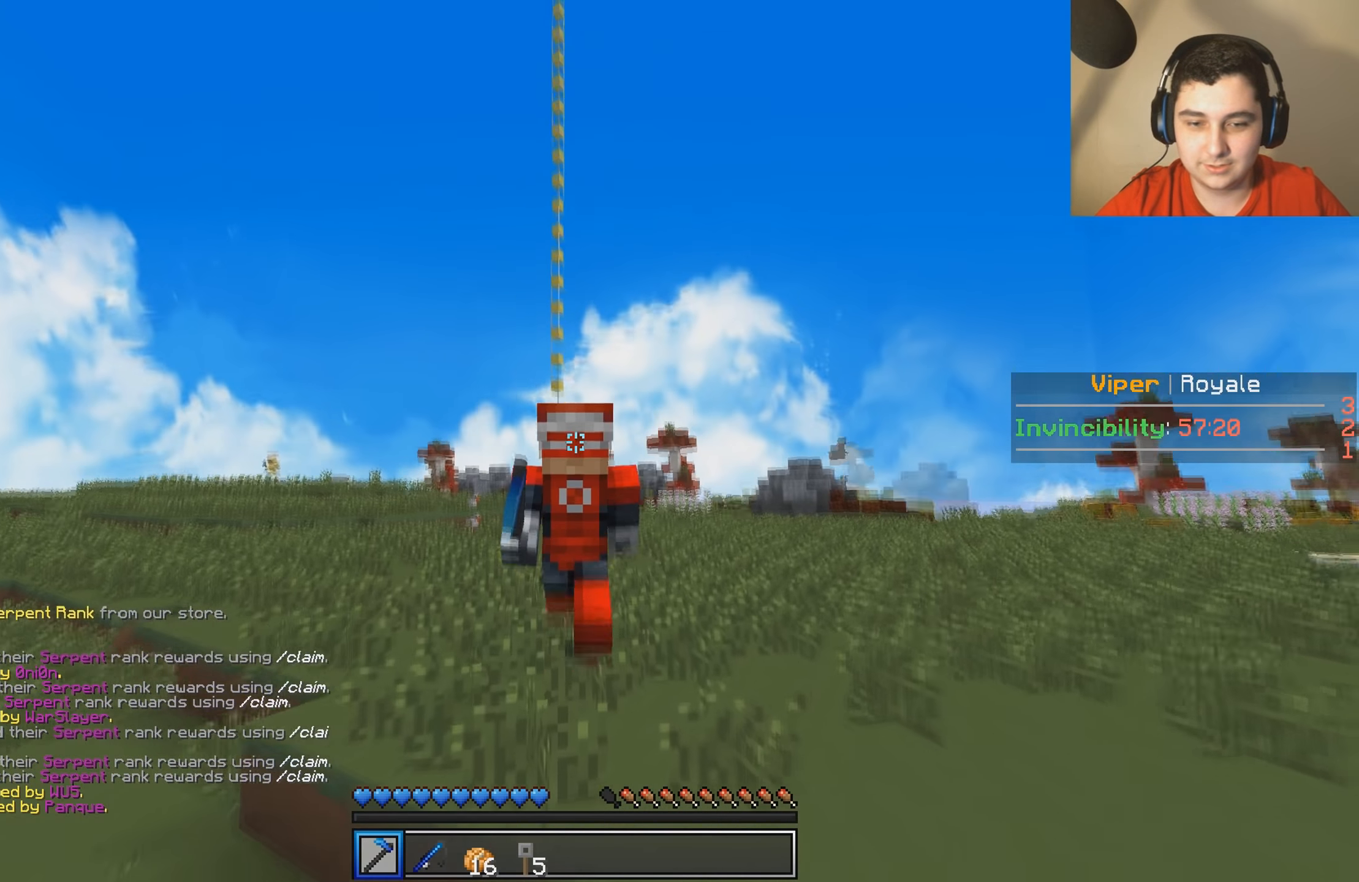
{"keys": ["w"], "events": []}
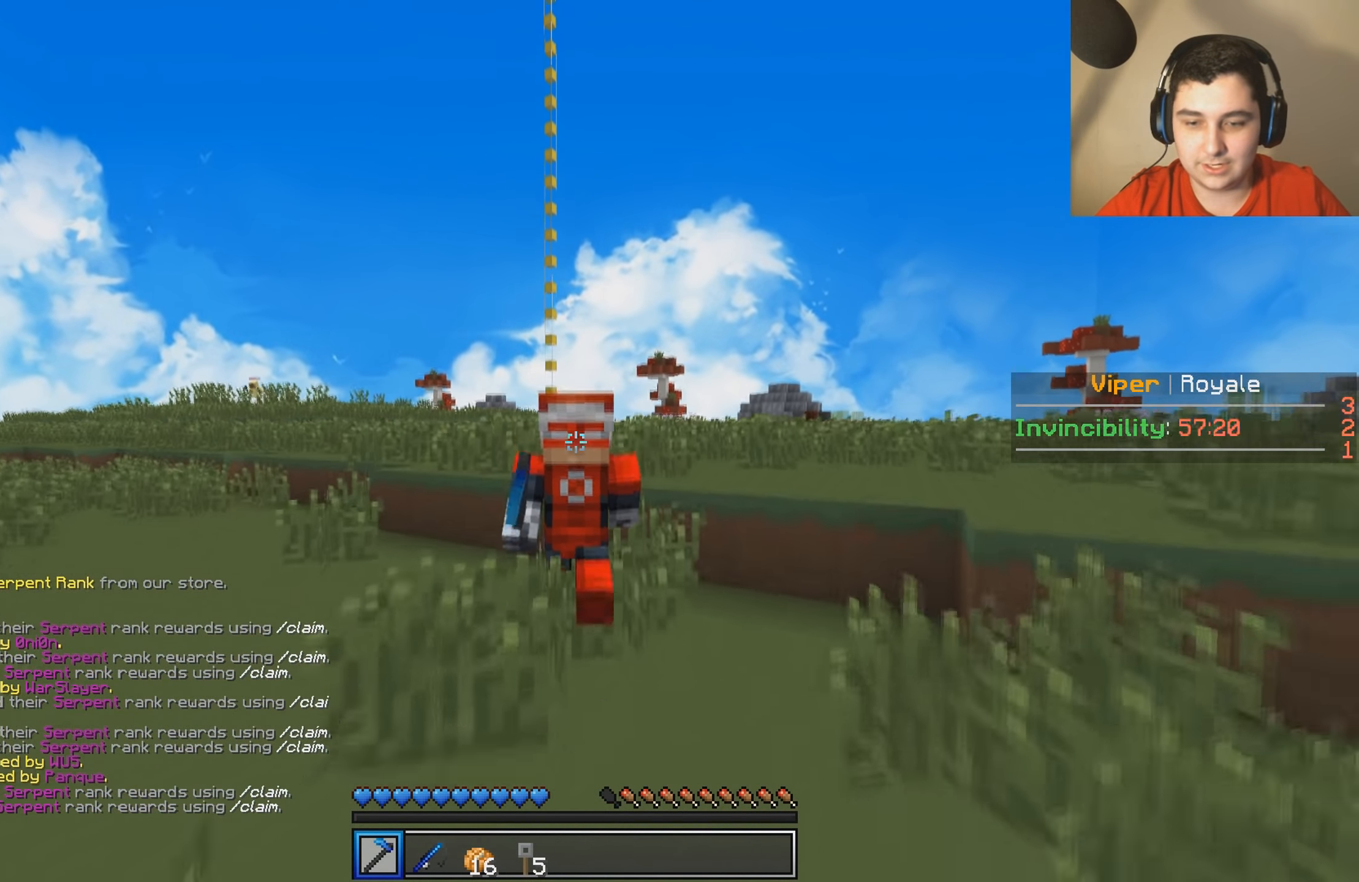
{"keys": ["w"], "events": []}
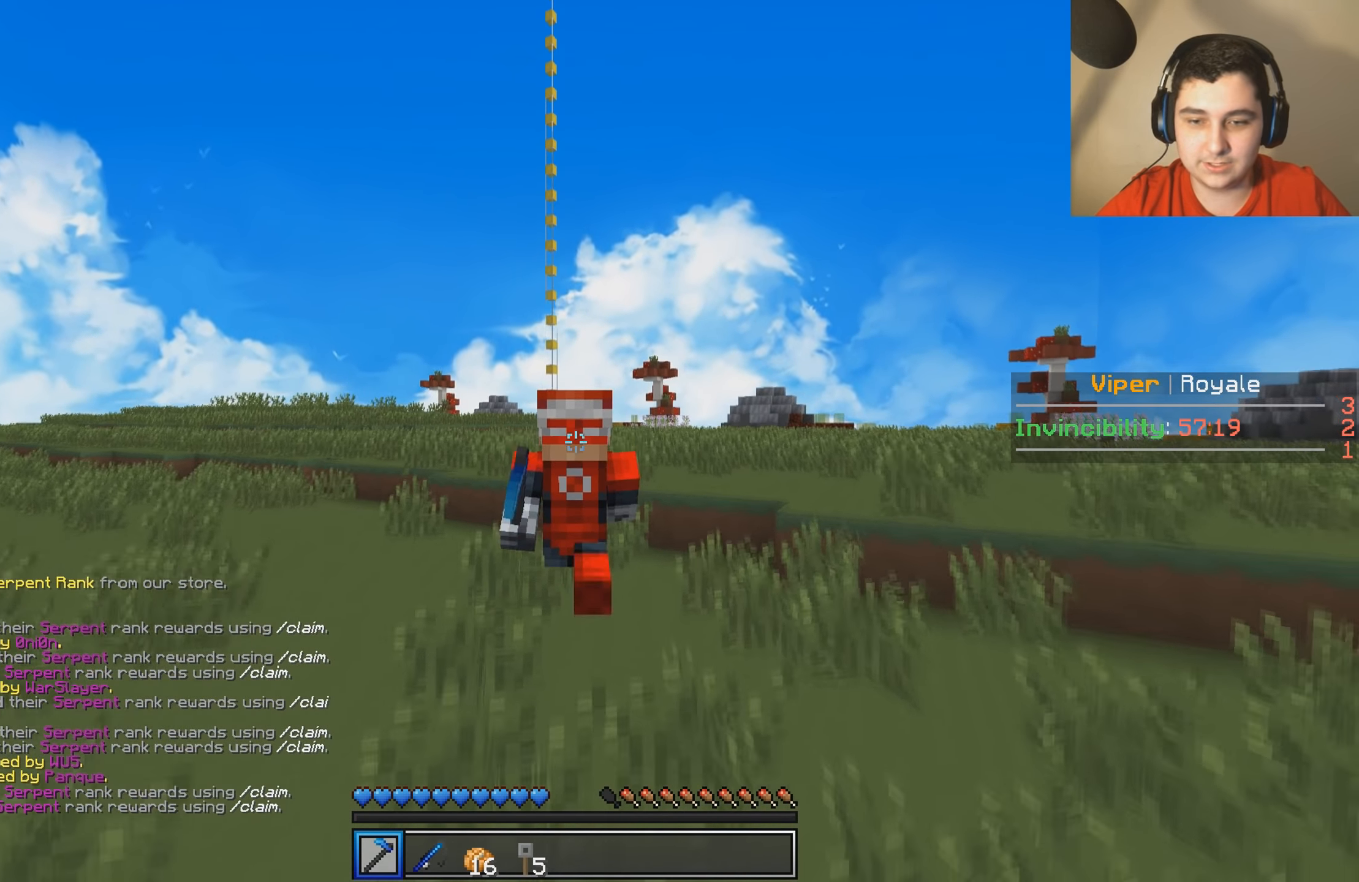
{"keys": ["w"], "events": []}
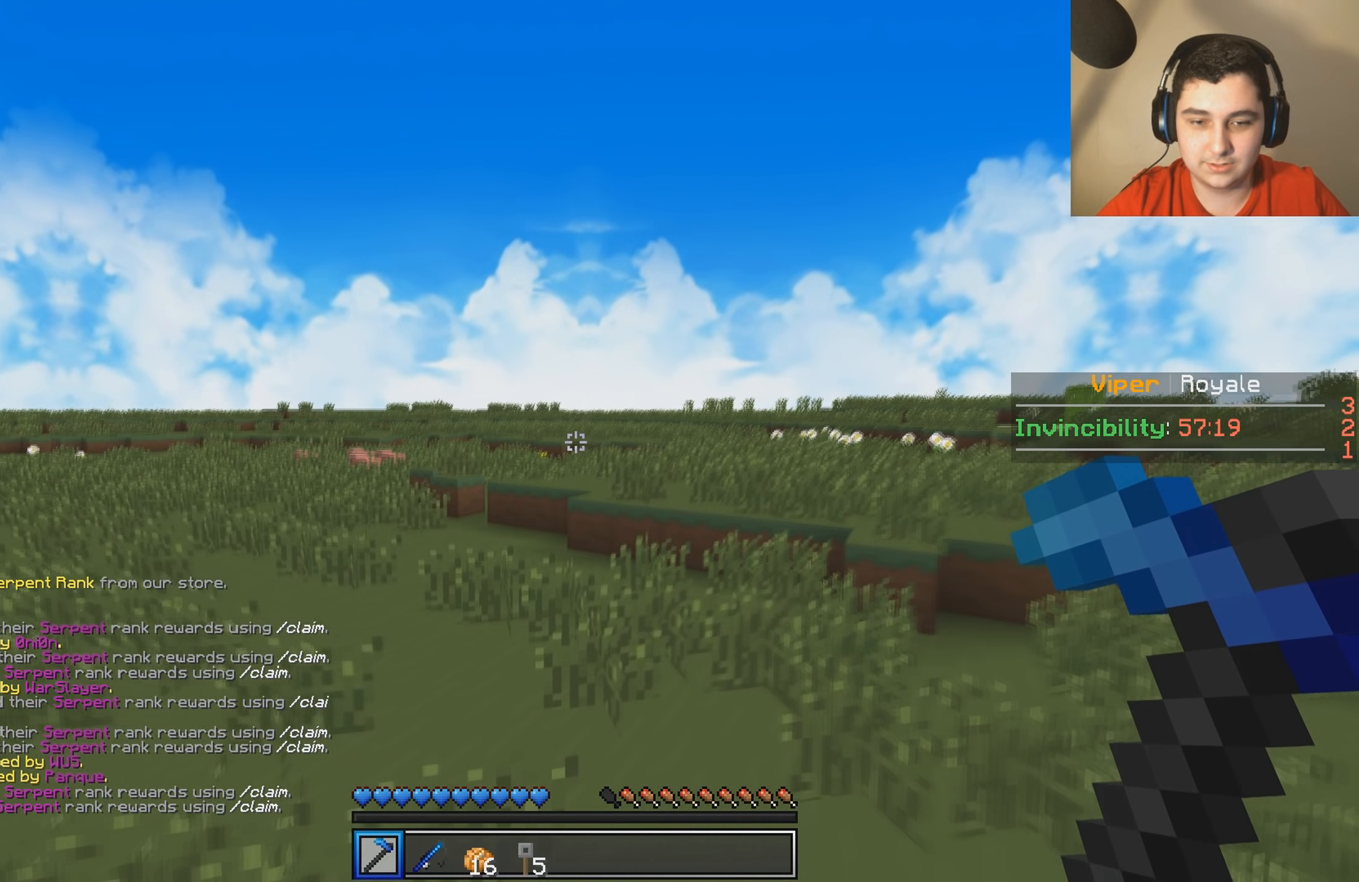
{"keys": ["w"], "events": []}
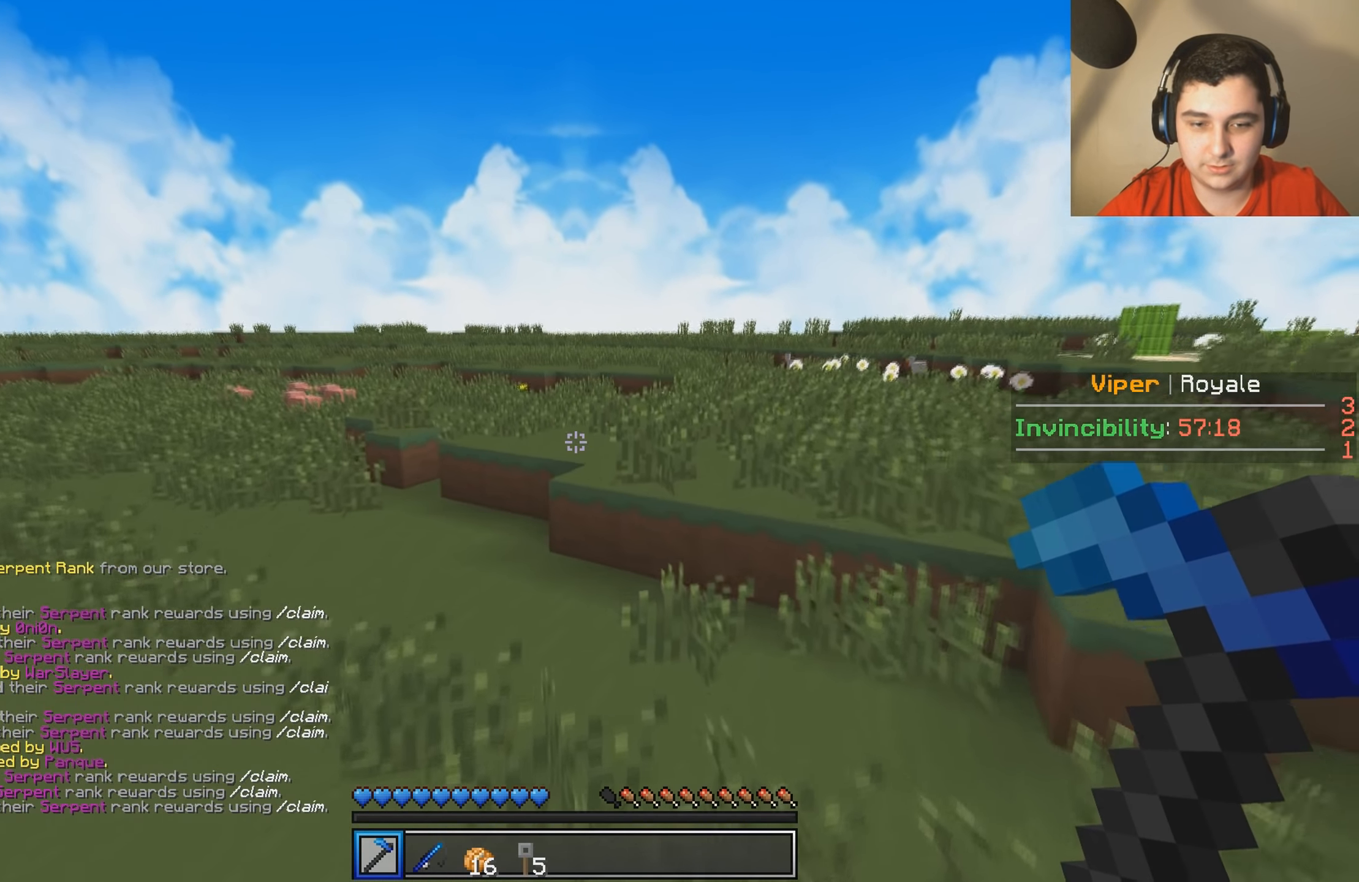
{"keys": [], "events": [[417, "w", "up"]]}
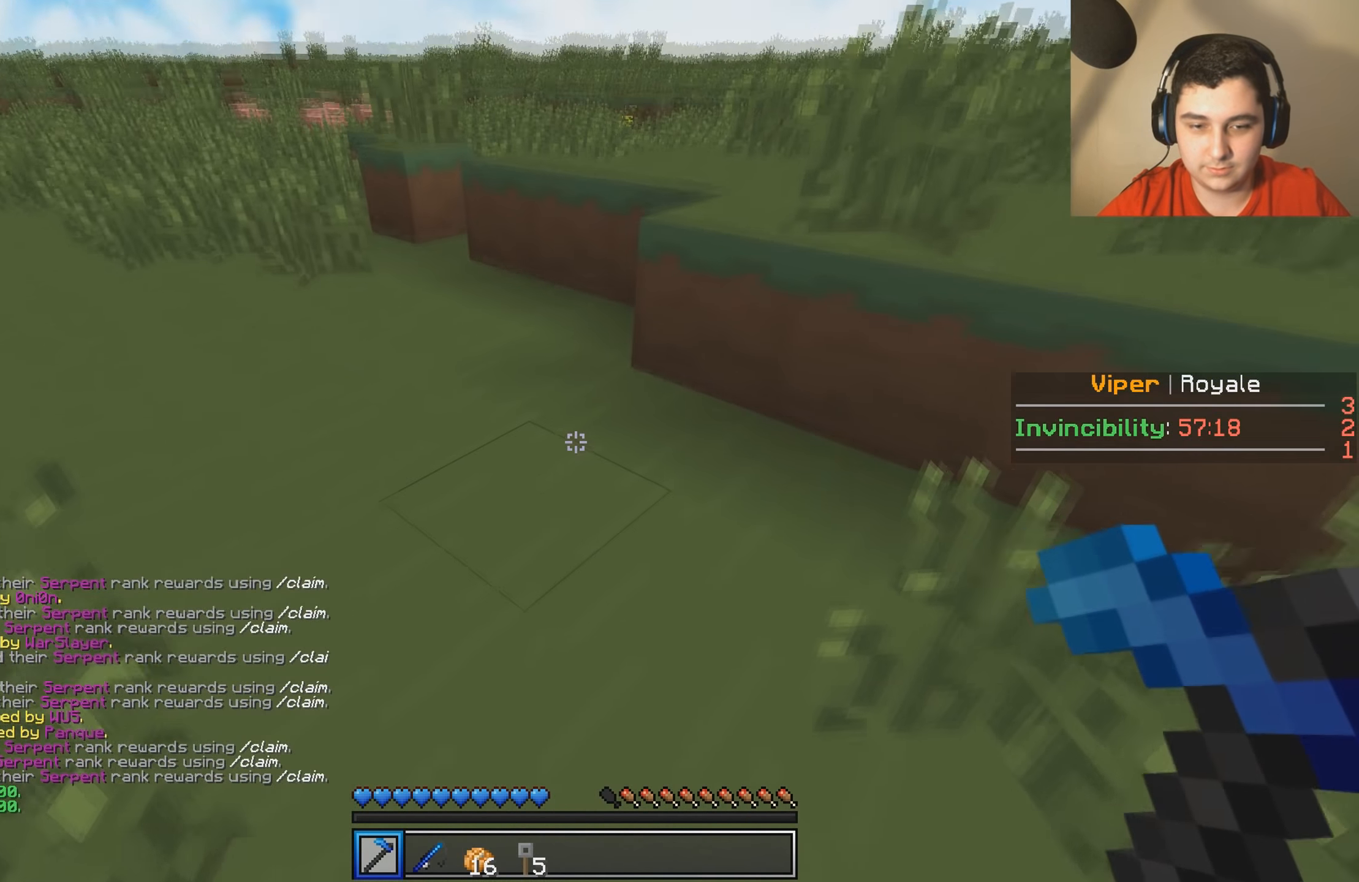
{"keys": ["s"], "events": [[317, "s", "down"]]}